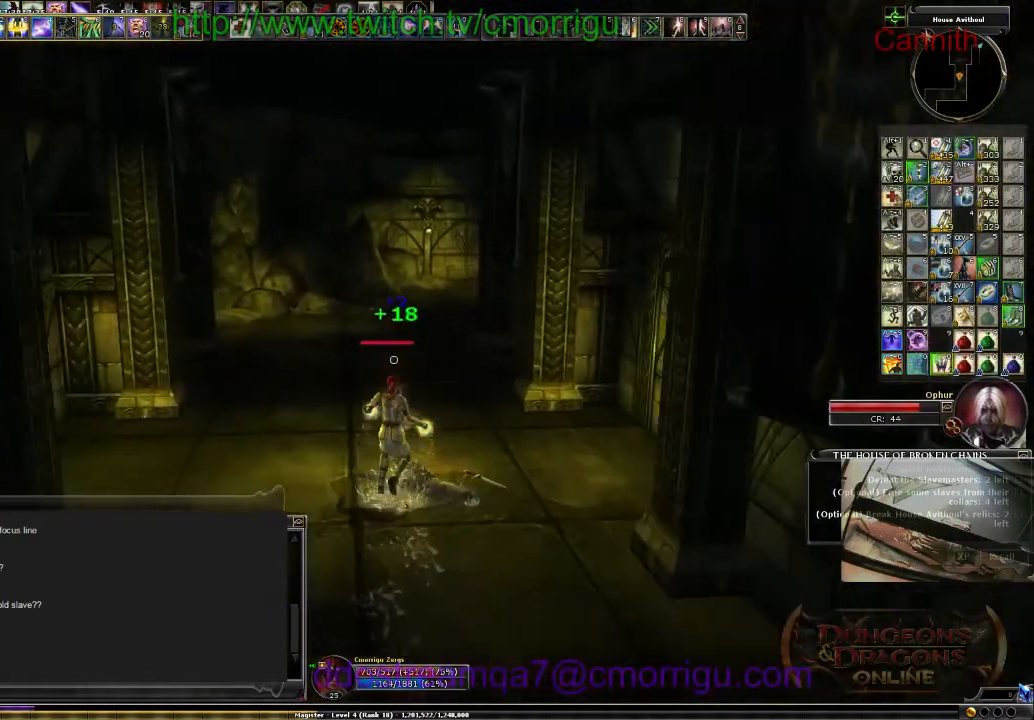
Gameplay with keyboard; each line is a JSON object with the keys held at the frame after it. "events" lists presses ("down") and releases ("up") of ".", "/", "0", "1", "2", "3", "4", "5", "6", "7", "8", "9", "a", "b", "backslash", "backspace", "c", "caps_lock", "comma", "ctrl_l", "ctrl_r", "d", "e", "equals", "escape", "f", "f1", "f10", "f11", "f12", "f2", "f3", "f4", "f5", "f6", "f7", "f8", "f9", "g", "h", "i", "j", "k", "l", "lbracket", "m", "minus", "n", "o", "p", "q", "quote", "r", "rbracket", "return", "s", "semicolon", "shift_l", "shift_r", "space", "t", "tab", "tilde", "u", "v", "w", "x", "y" and "z" between this image and that frame as [ms after this image, input, new state], when the widget could be followed in between. No other keys are recorded. Mouse input is not recorded.
{"keys": ["w"], "events": []}
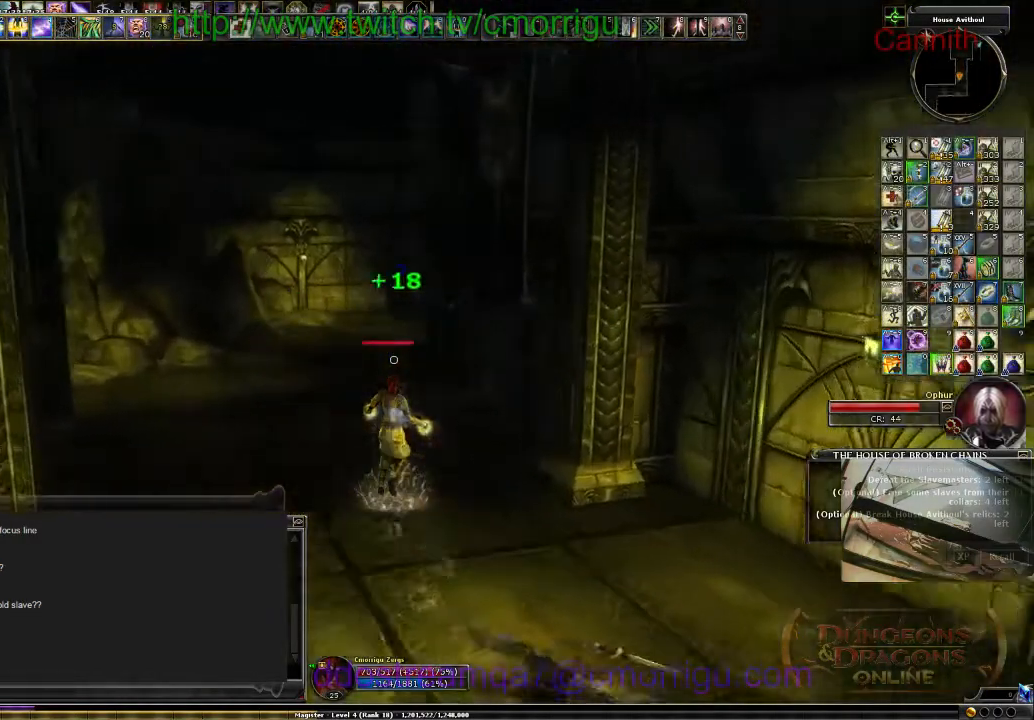
{"keys": ["a", "w"], "events": [[367, "a", "down"]]}
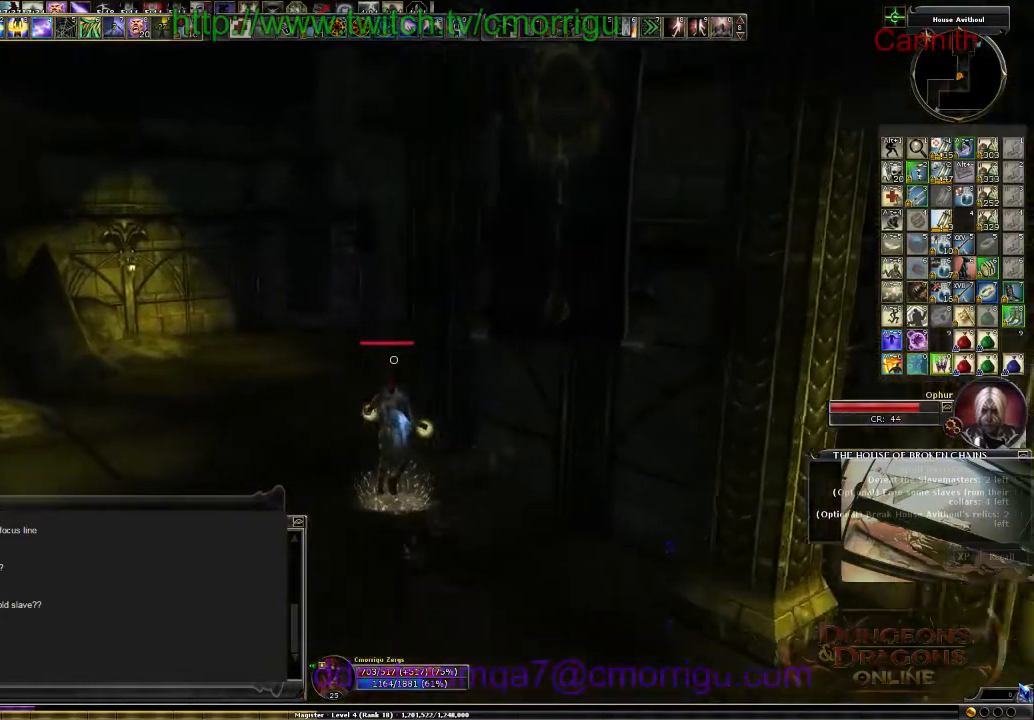
{"keys": ["a", "w"], "events": []}
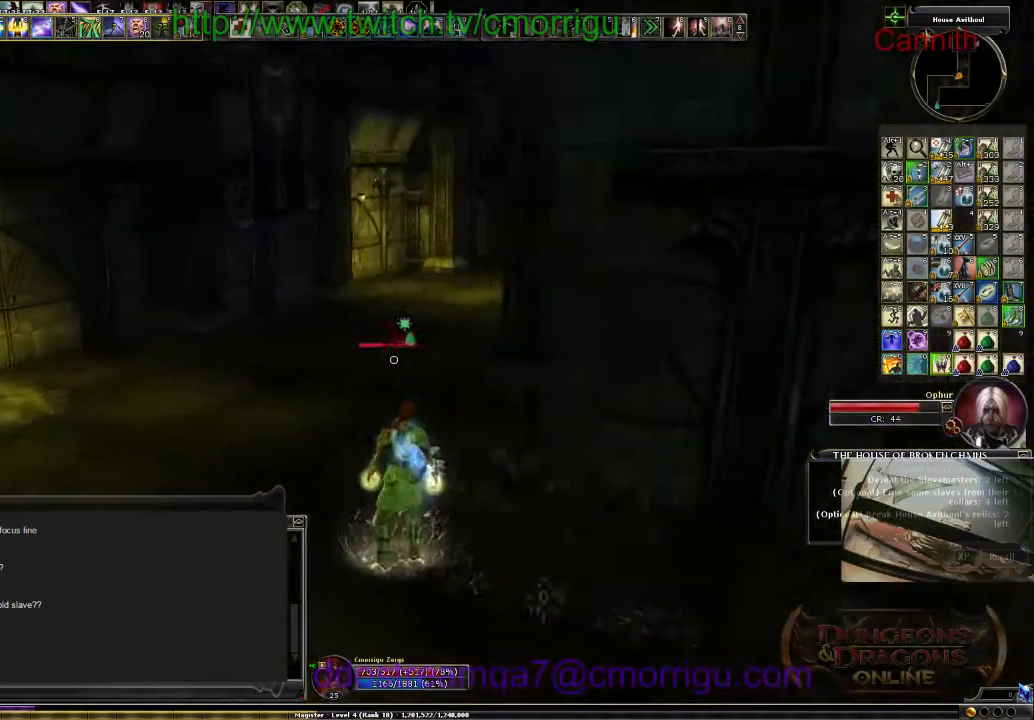
{"keys": ["w"], "events": [[267, "m", "down"], [367, "m", "up"], [434, "a", "up"]]}
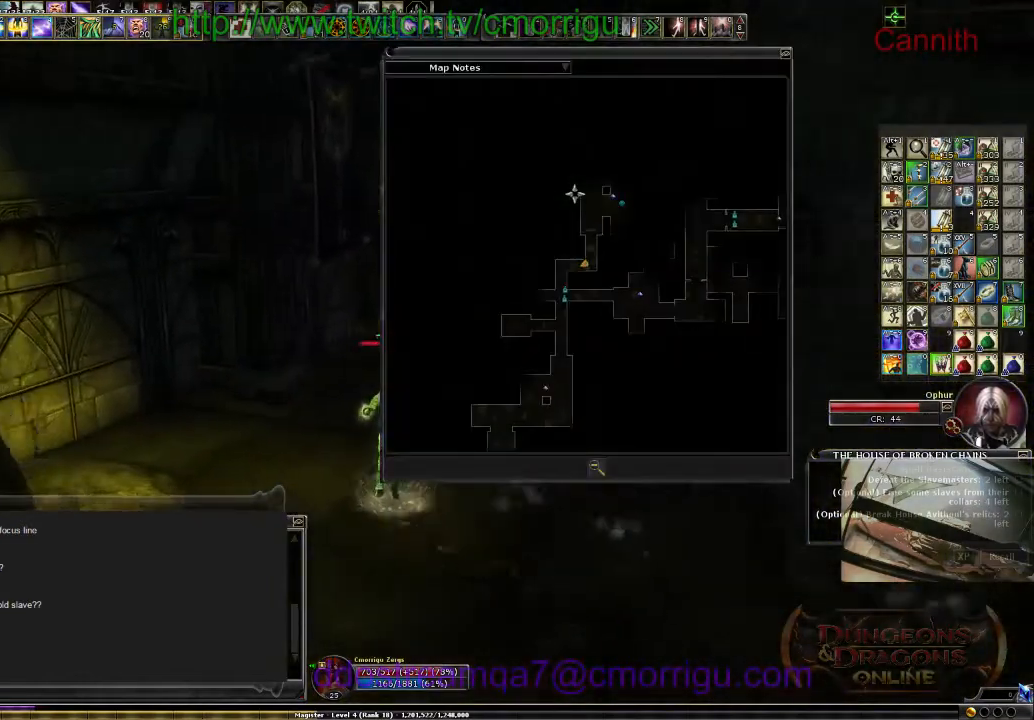
{"keys": ["d", "w"], "events": [[400, "d", "down"]]}
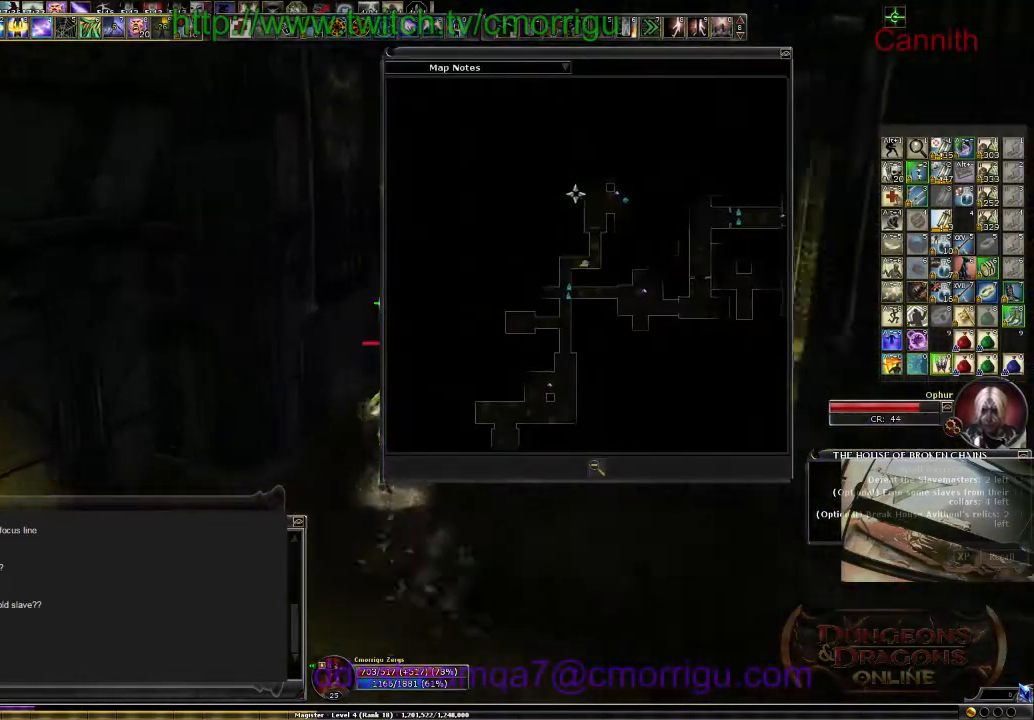
{"keys": ["w"], "events": [[234, "d", "up"]]}
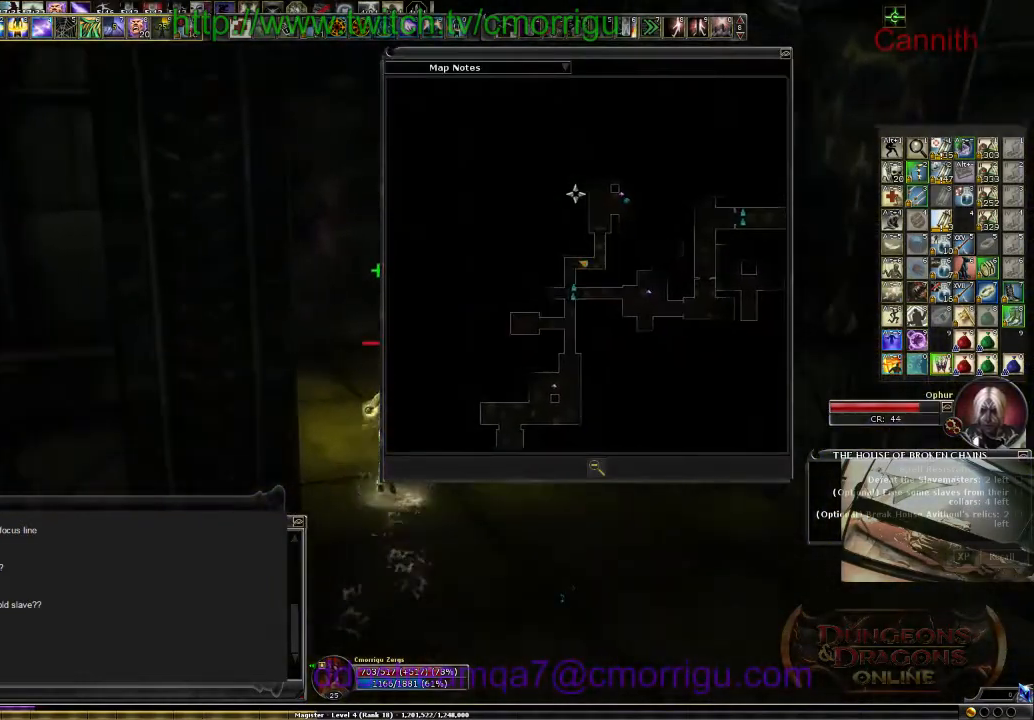
{"keys": ["w"], "events": [[267, "a", "down"], [467, "a", "up"]]}
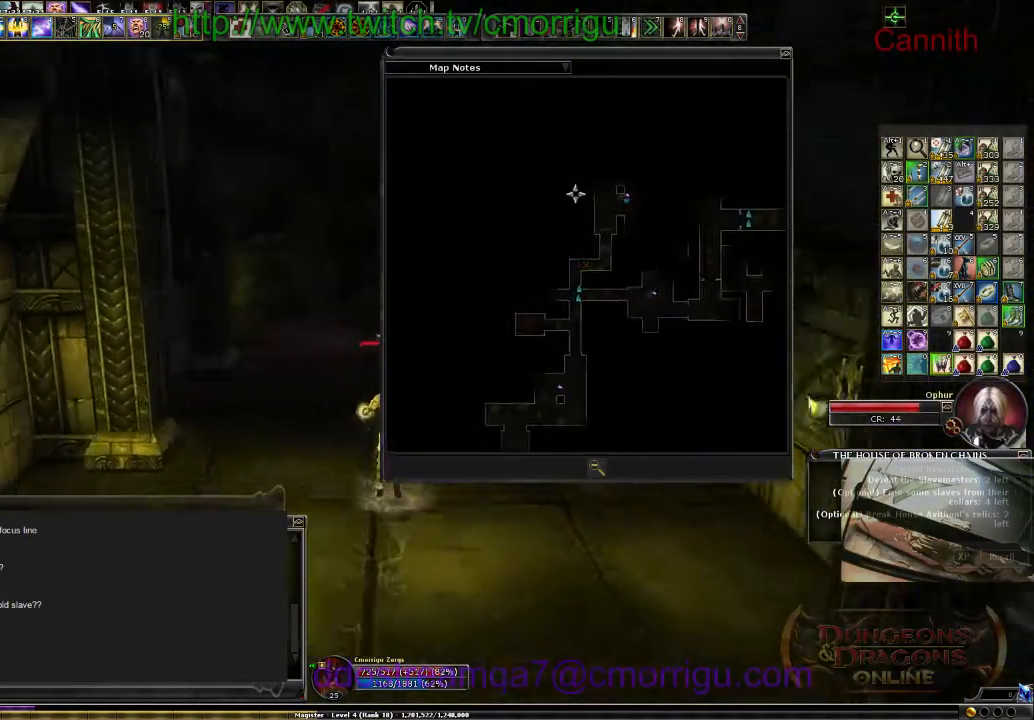
{"keys": ["w"], "events": []}
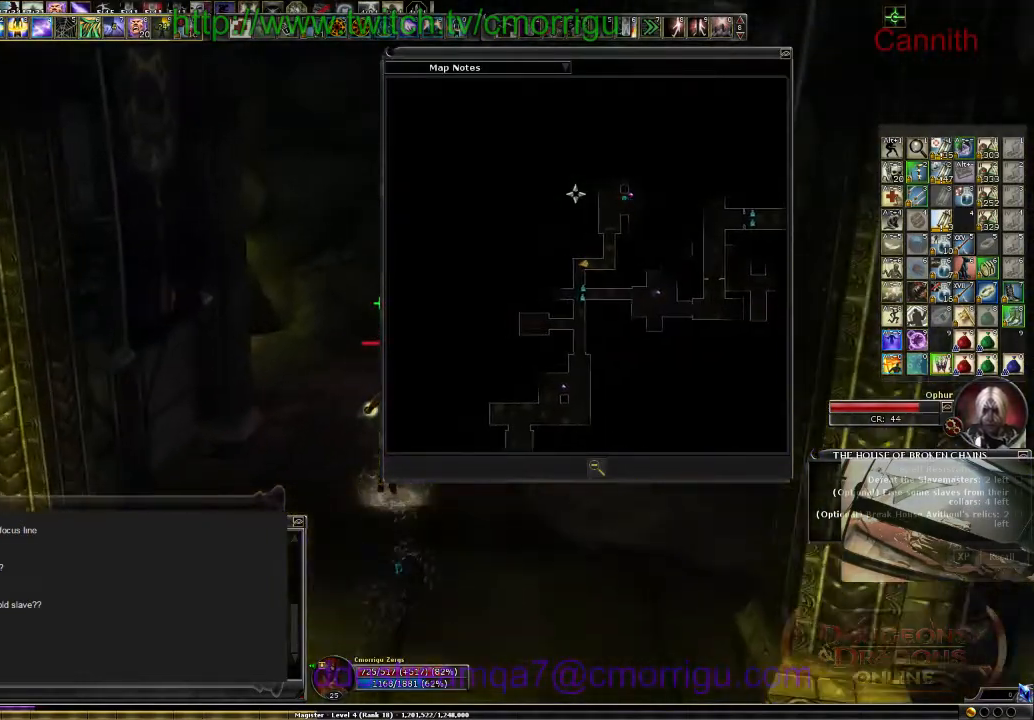
{"keys": ["w"], "events": [[34, "a", "down"], [434, "a", "up"]]}
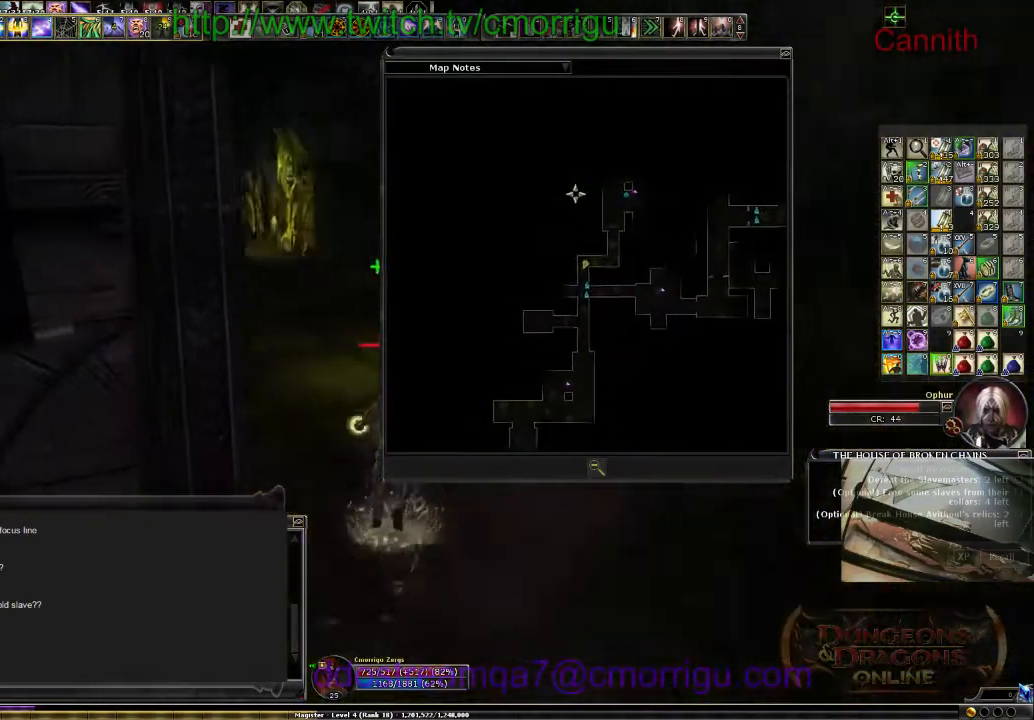
{"keys": ["w"], "events": []}
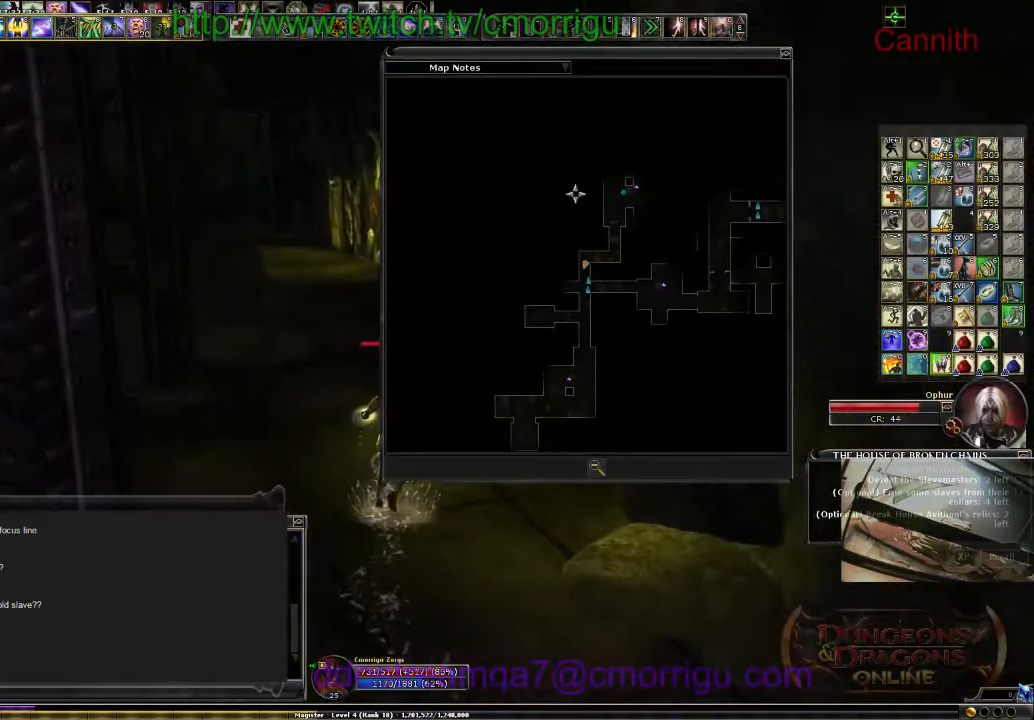
{"keys": ["w"], "events": []}
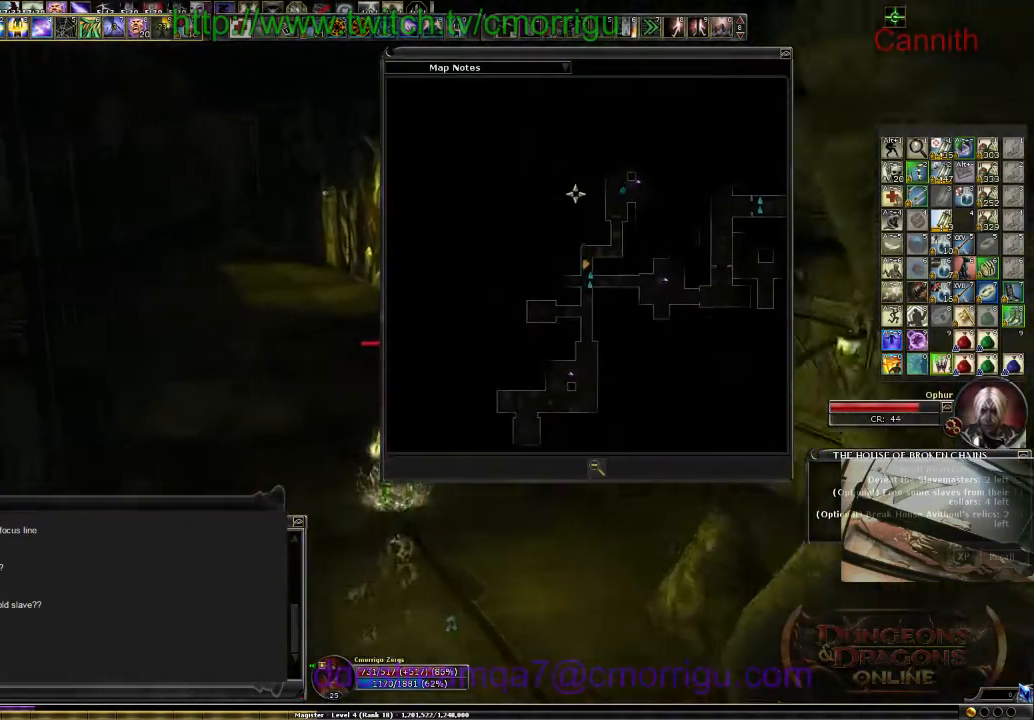
{"keys": ["w"], "events": [[267, "a", "down"], [434, "a", "up"]]}
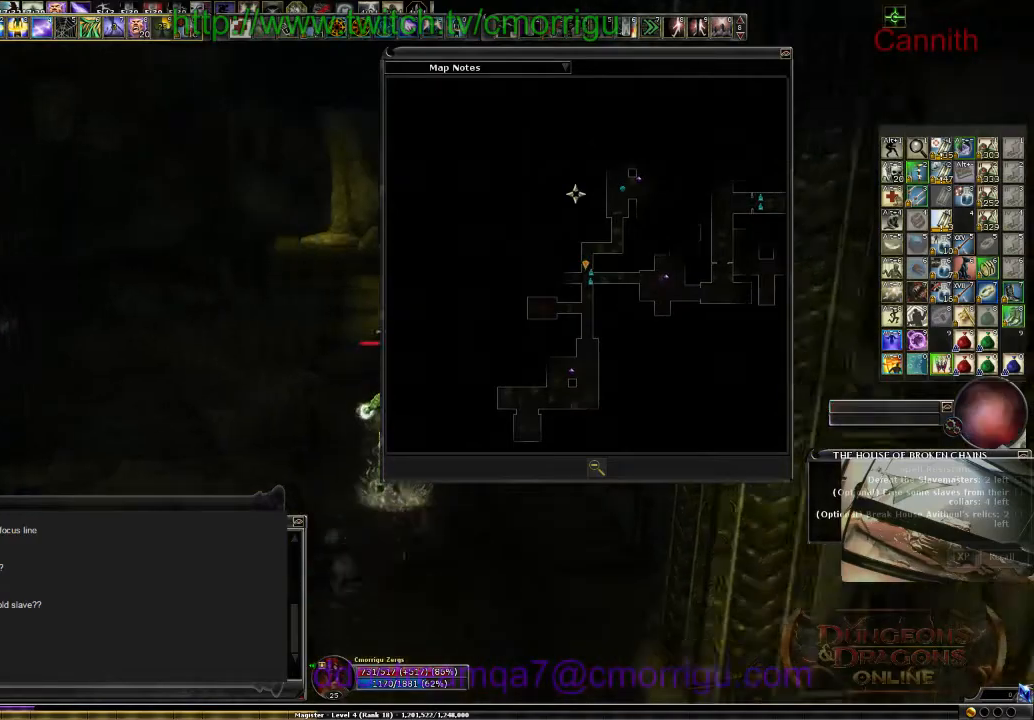
{"keys": ["w"], "events": []}
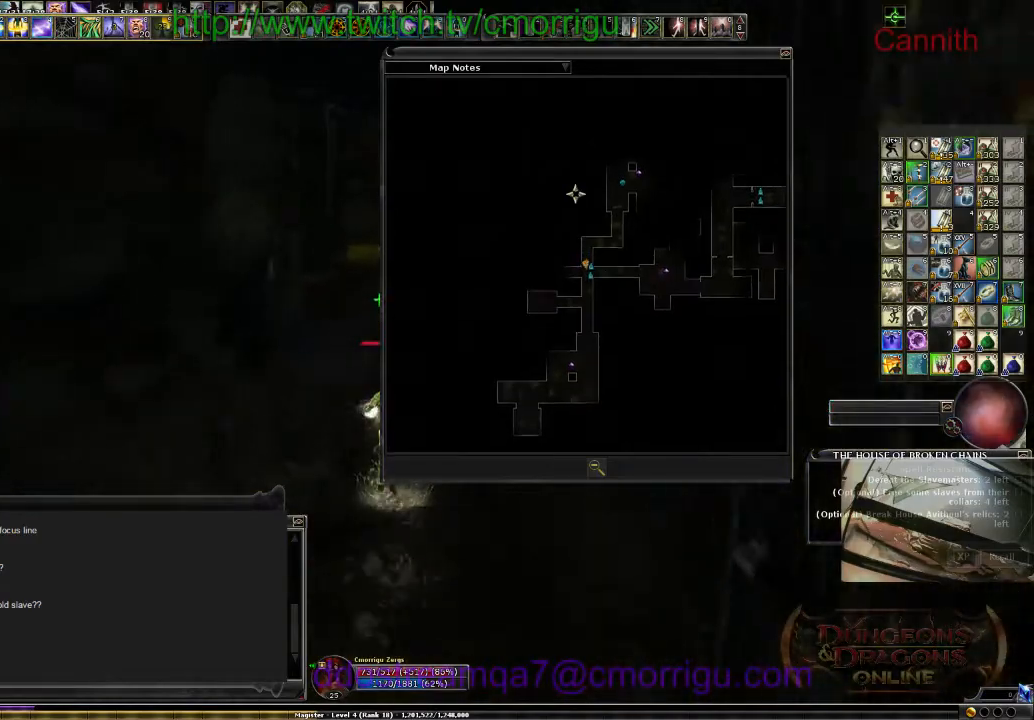
{"keys": ["a", "w"], "events": [[134, "d", "down"], [234, "d", "up"], [467, "a", "down"]]}
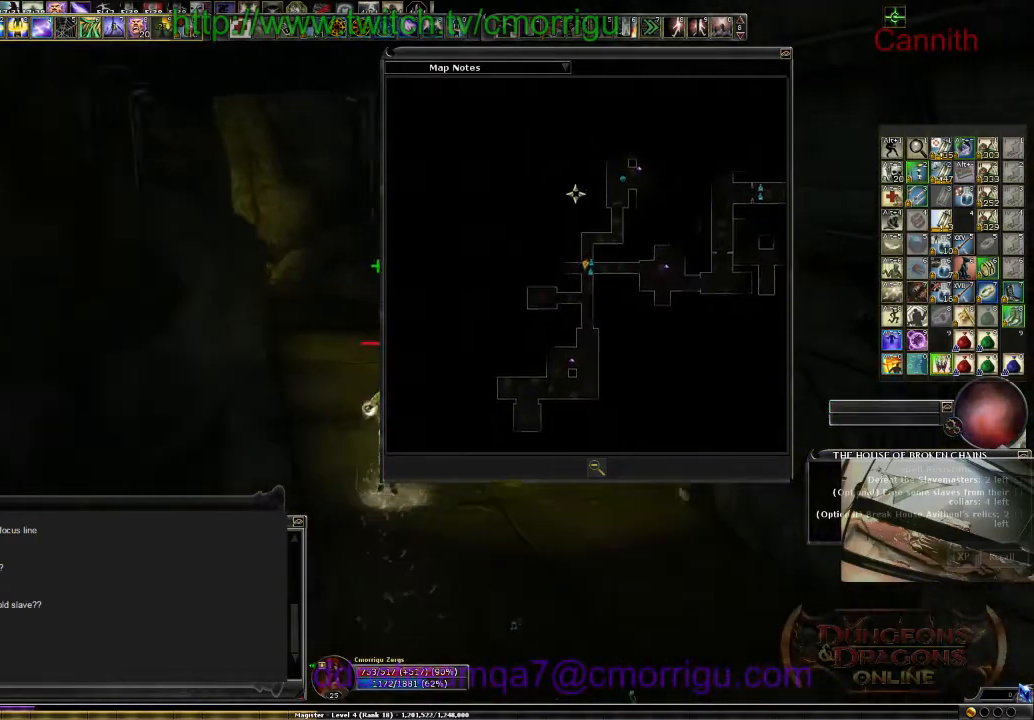
{"keys": ["a", "w"], "events": []}
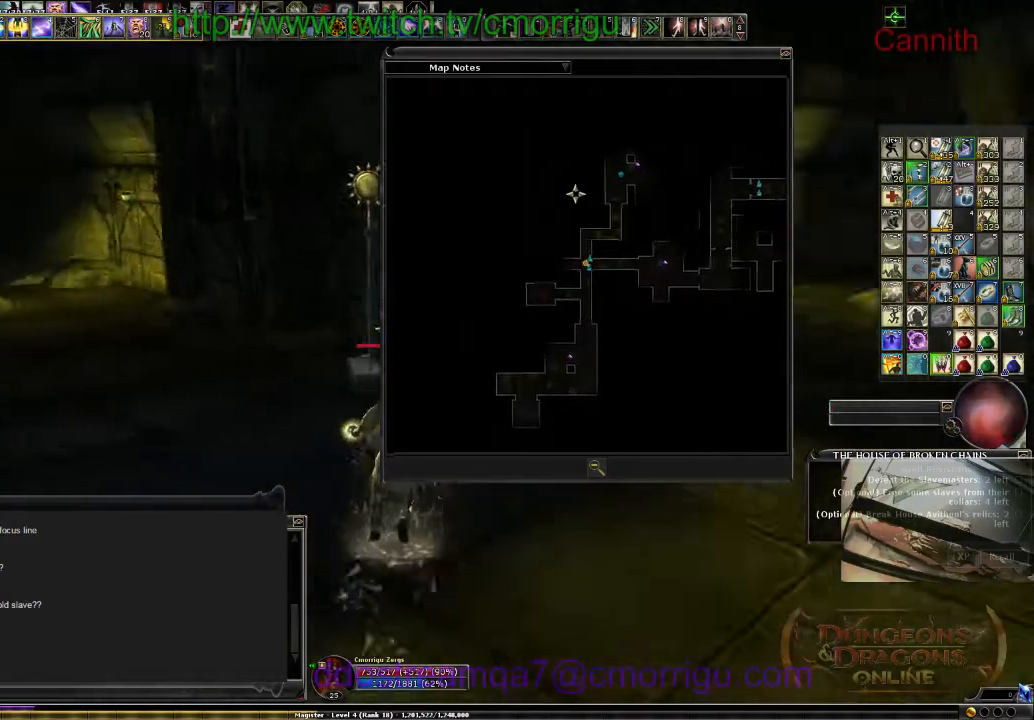
{"keys": ["m", "w"], "events": [[234, "a", "up"], [467, "m", "down"]]}
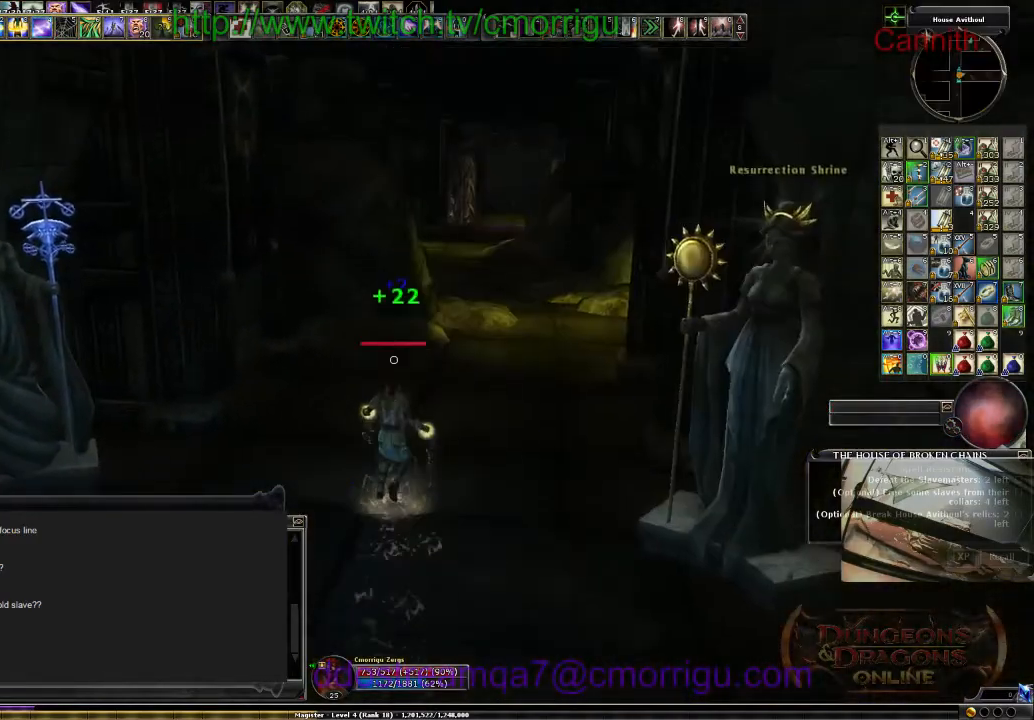
{"keys": ["w"], "events": [[67, "m", "up"]]}
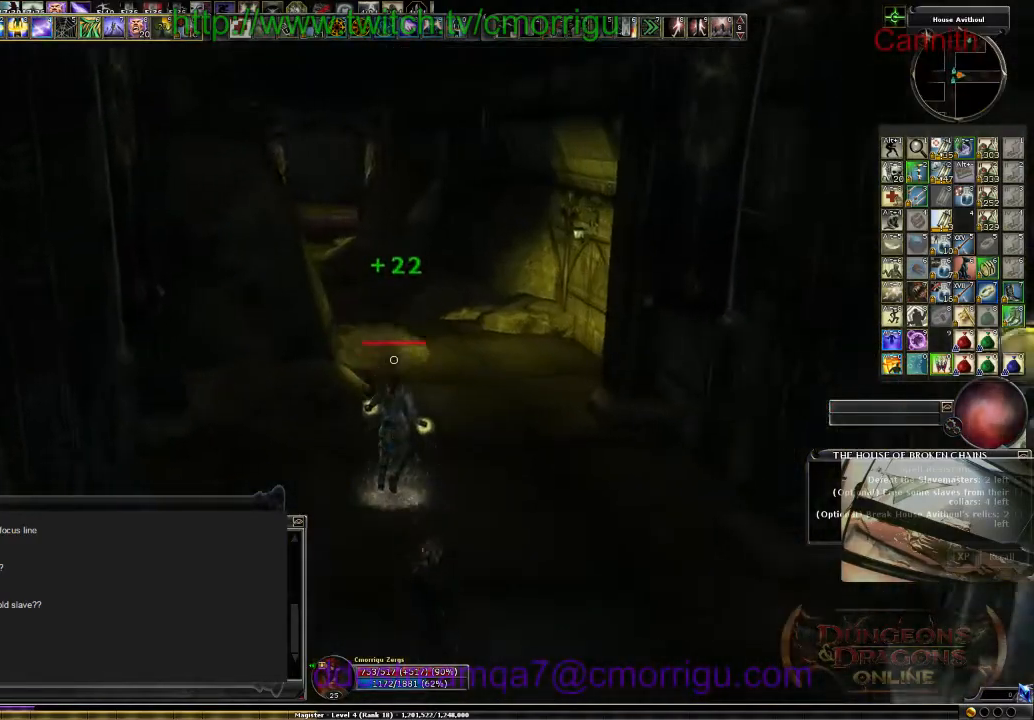
{"keys": [], "events": [[167, "d", "down"], [434, "d", "up"], [500, "w", "up"]]}
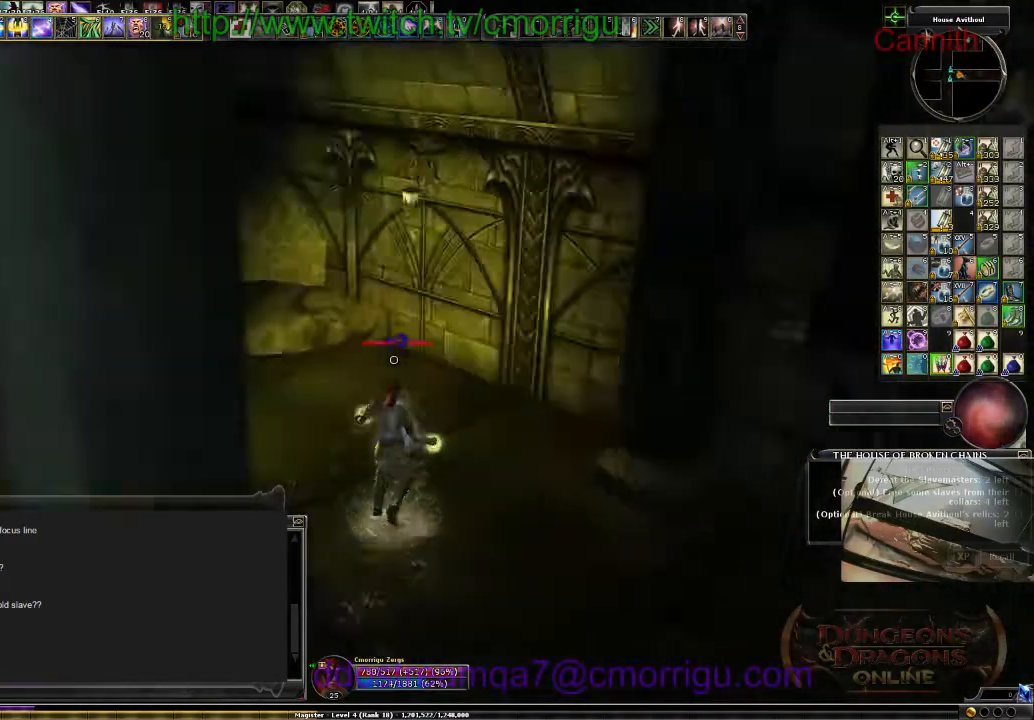
{"keys": [], "events": []}
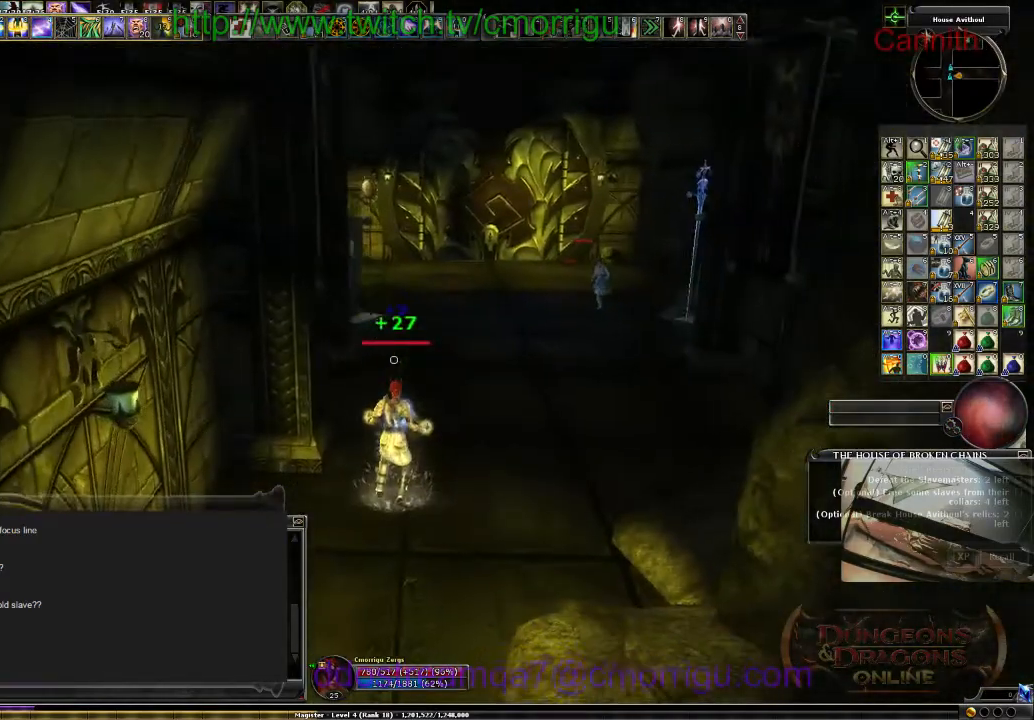
{"keys": ["s"], "events": [[367, "d", "down"], [434, "s", "down"], [500, "d", "up"]]}
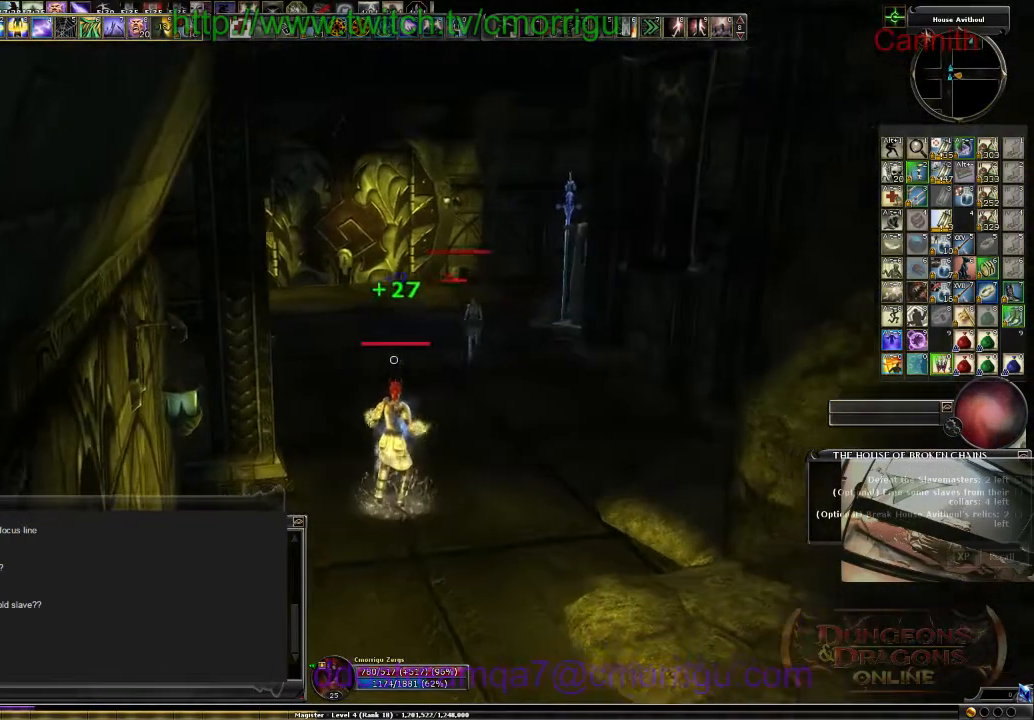
{"keys": ["s"], "events": [[334, "d", "down"], [500, "d", "up"]]}
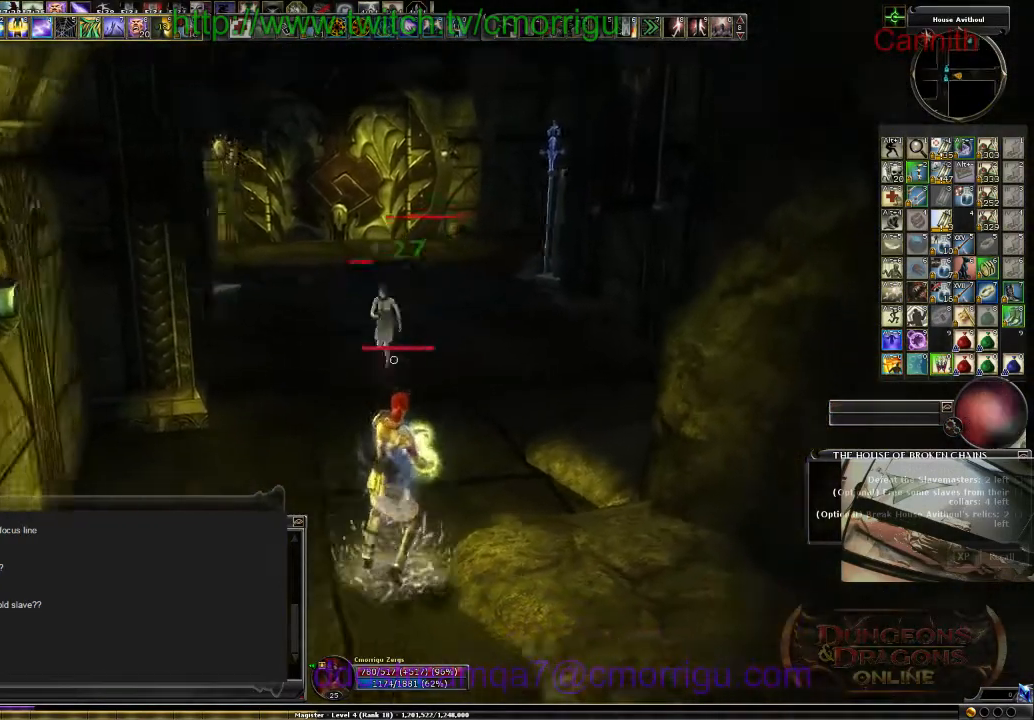
{"keys": ["s"], "events": []}
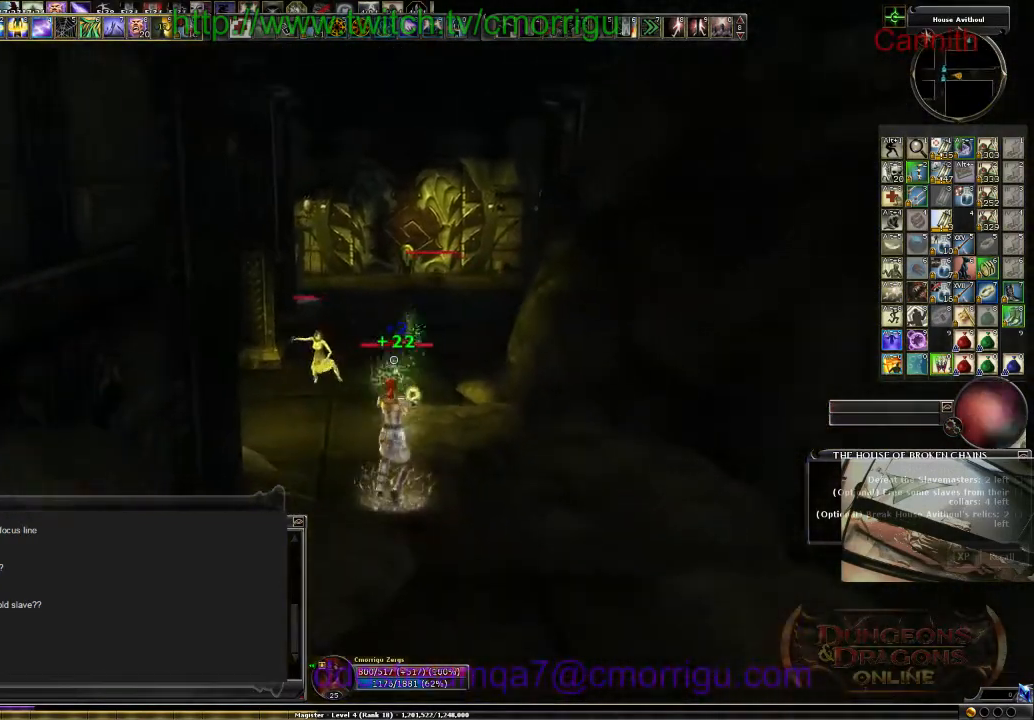
{"keys": ["s"], "events": []}
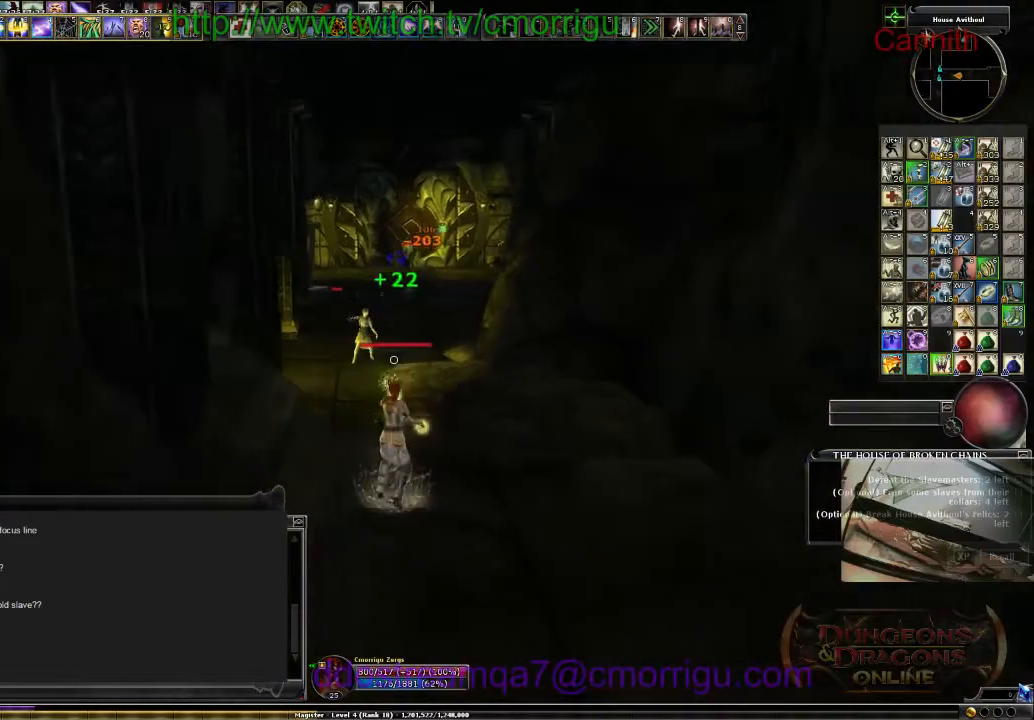
{"keys": ["s"], "events": [[234, "d", "down"], [367, "d", "up"]]}
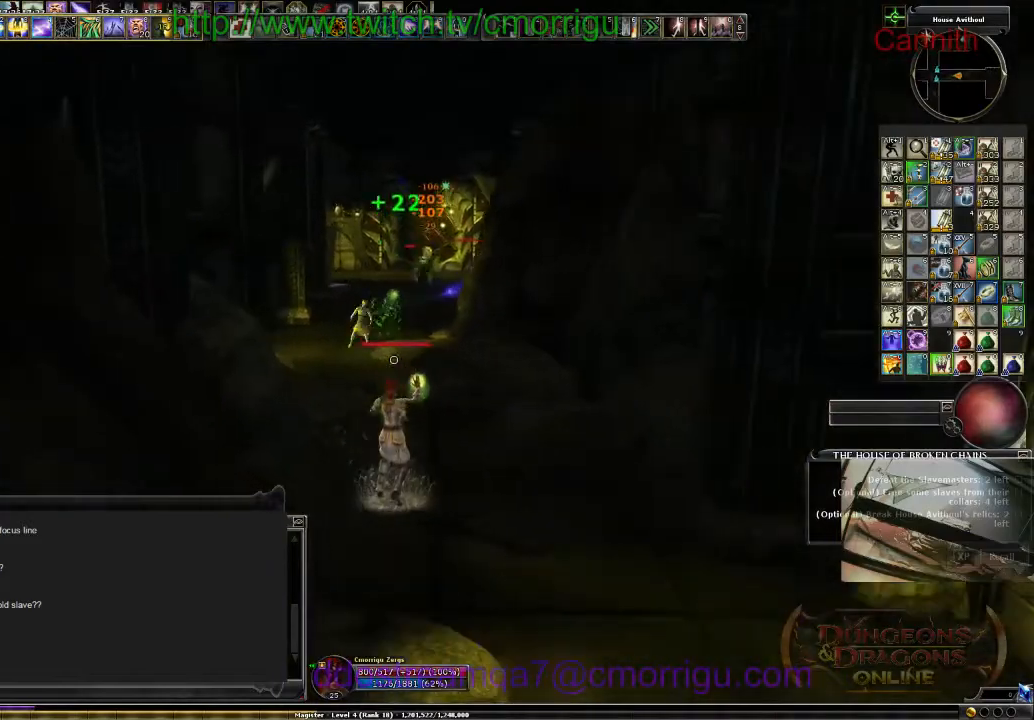
{"keys": ["s"], "events": []}
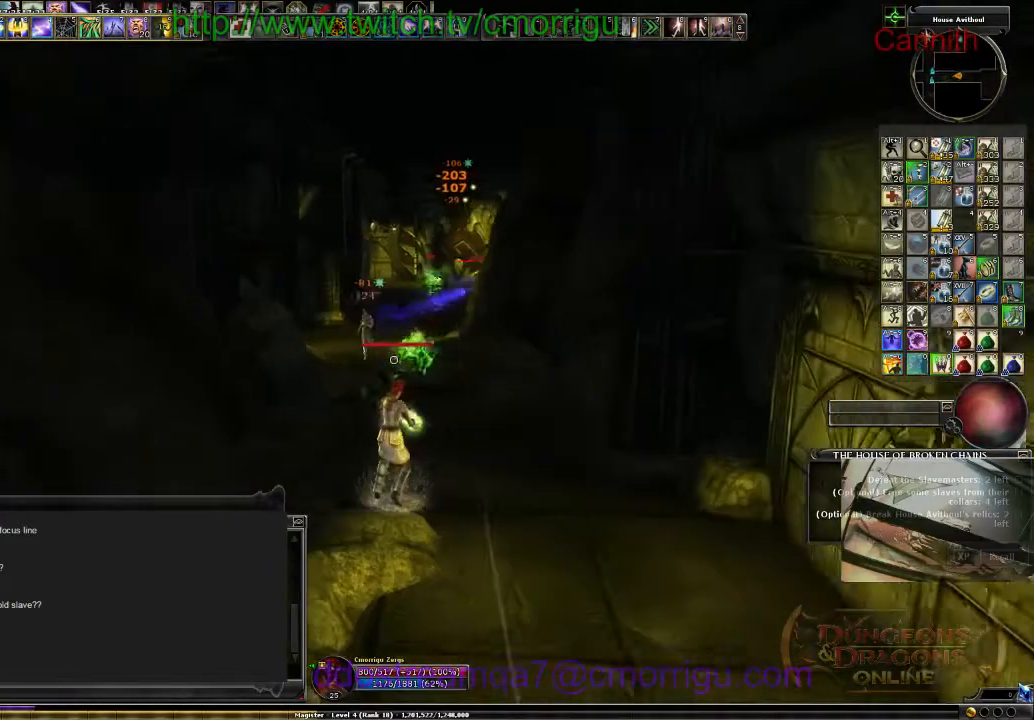
{"keys": ["s"], "events": []}
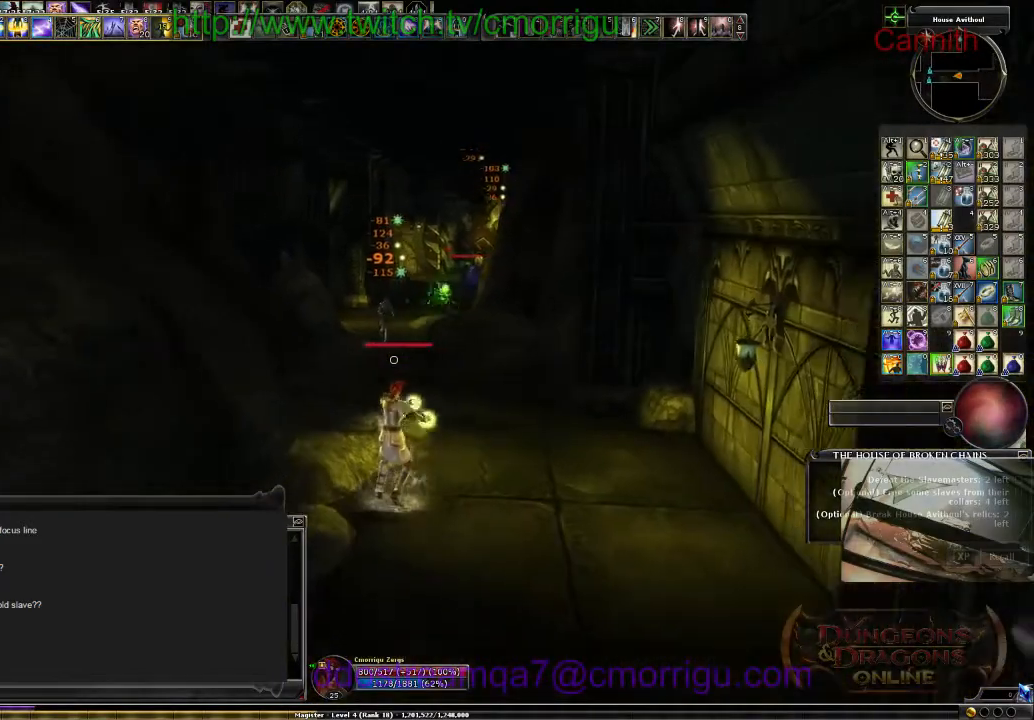
{"keys": ["s"], "events": [[300, "d", "down"], [400, "d", "up"]]}
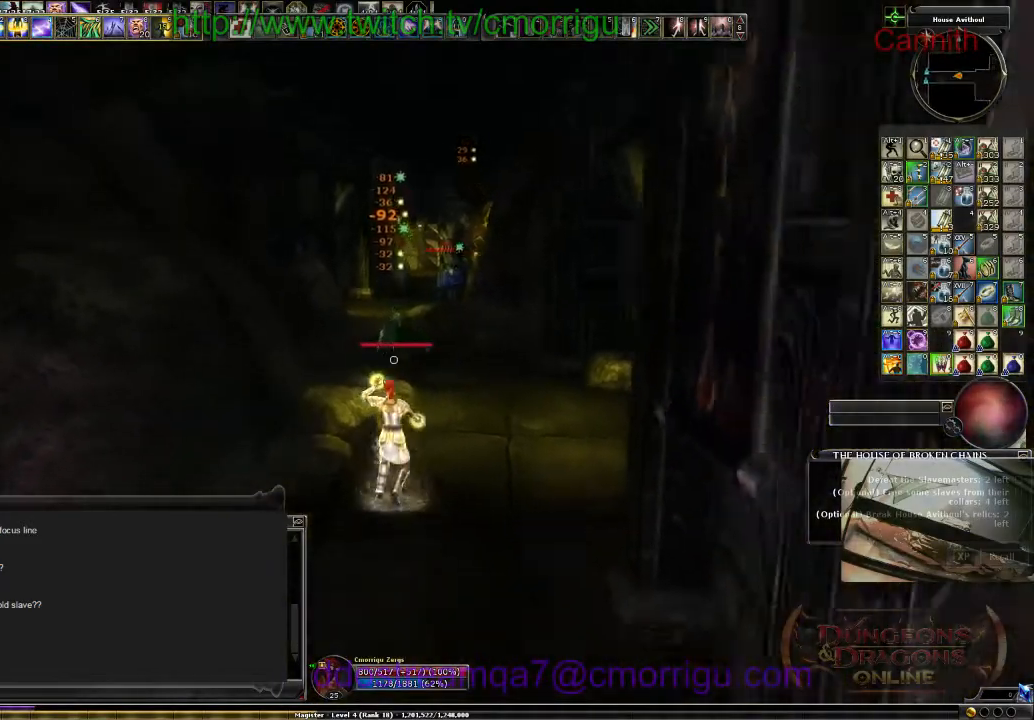
{"keys": ["s"]}
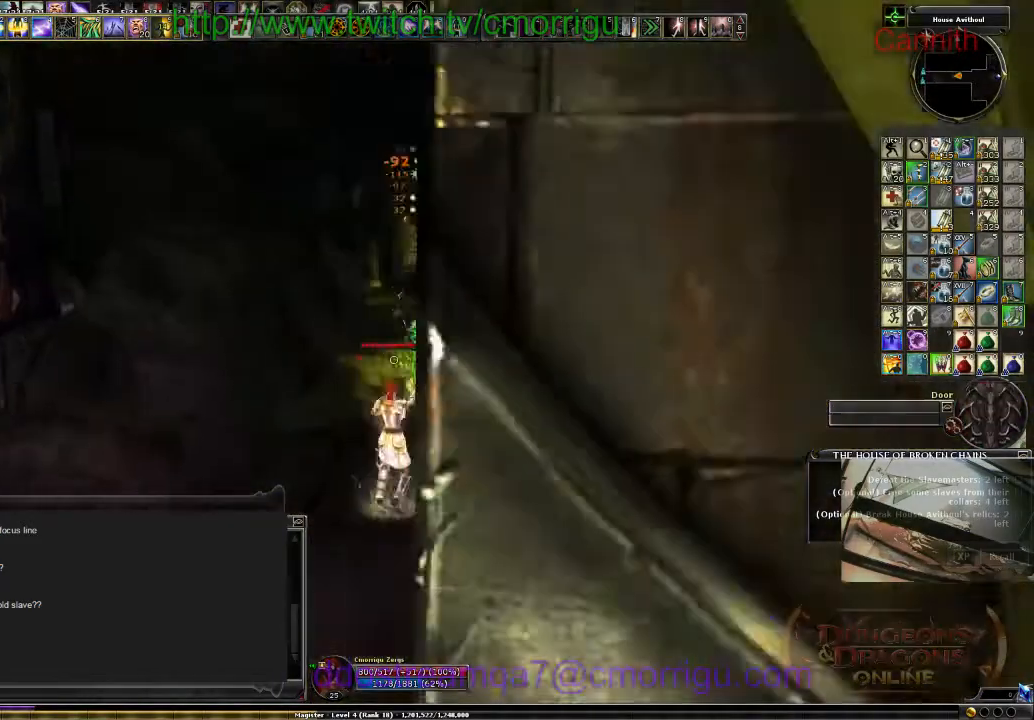
{"keys": [], "events": [[134, "s", "up"], [200, "a", "down"], [367, "a", "up"]]}